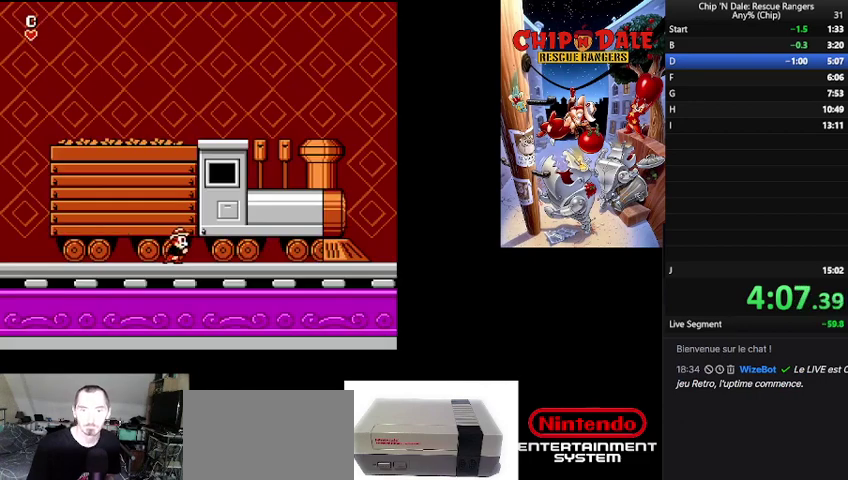
Gameplay with a controller (Nintendo layout); each line is a JSON object with the inputs held at the frame after it. "events" lists button and stick changes between this image and that frame as [ms after this image, input, new state], when the widget could be followed in between. Not read: DPAD_RIGHT L3 R3.
{"buttons": ["B"], "events": [[400, "B", "down"]]}
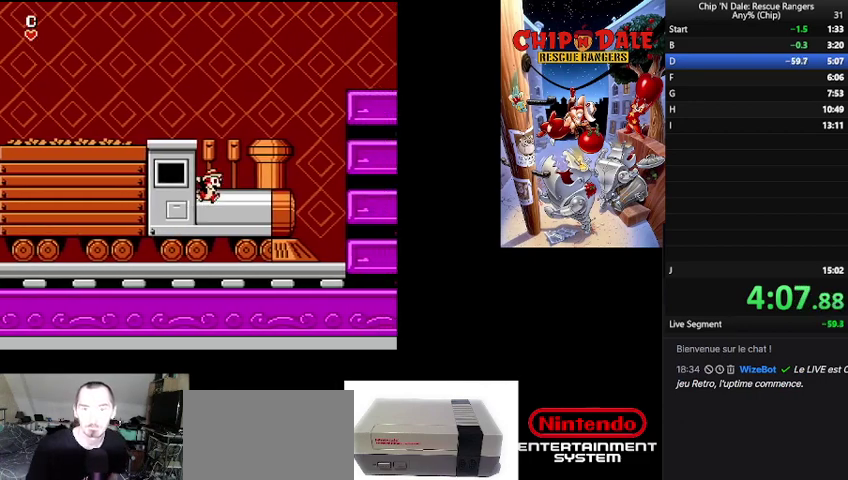
{"buttons": ["B"], "events": [[167, "B", "up"], [500, "B", "down"]]}
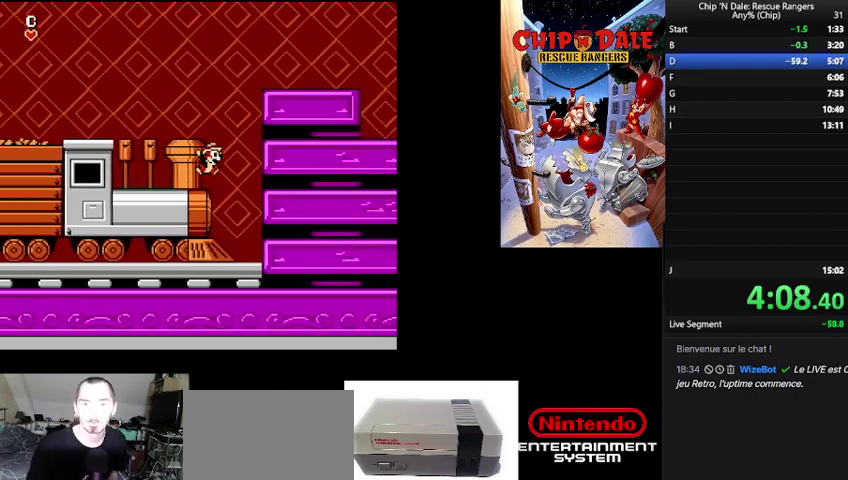
{"buttons": [], "events": [[233, "B", "up"]]}
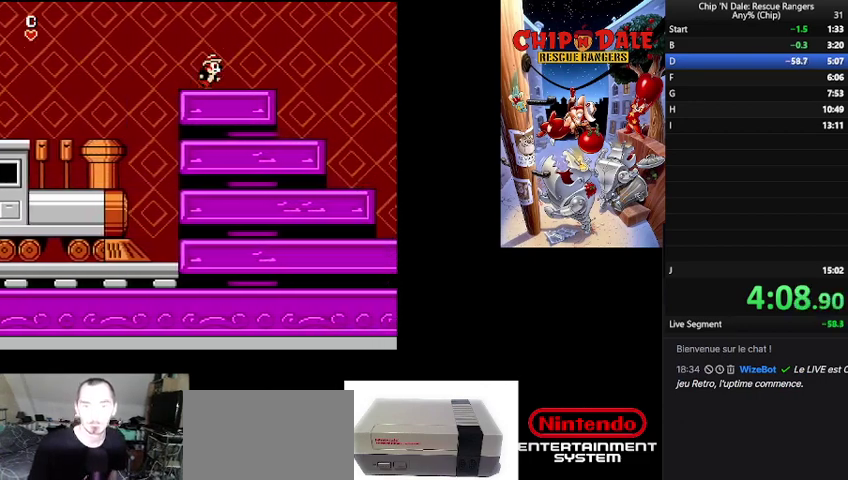
{"buttons": [], "events": []}
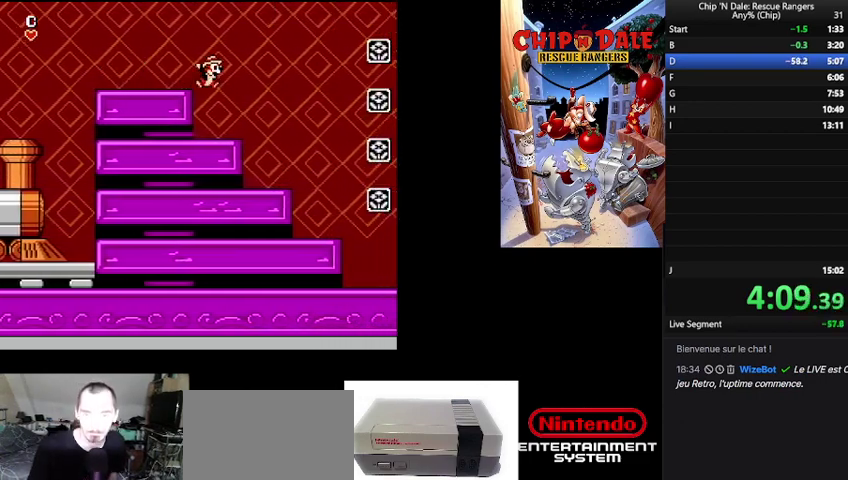
{"buttons": [], "events": []}
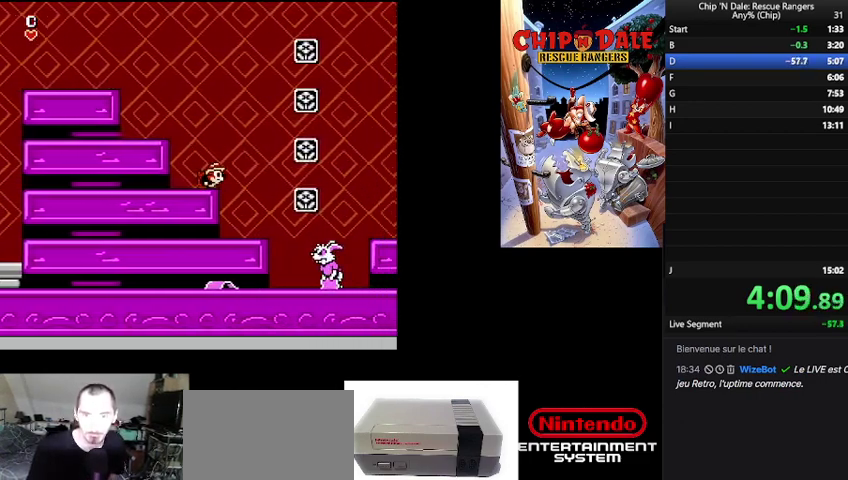
{"buttons": ["B"], "events": [[133, "B", "down"]]}
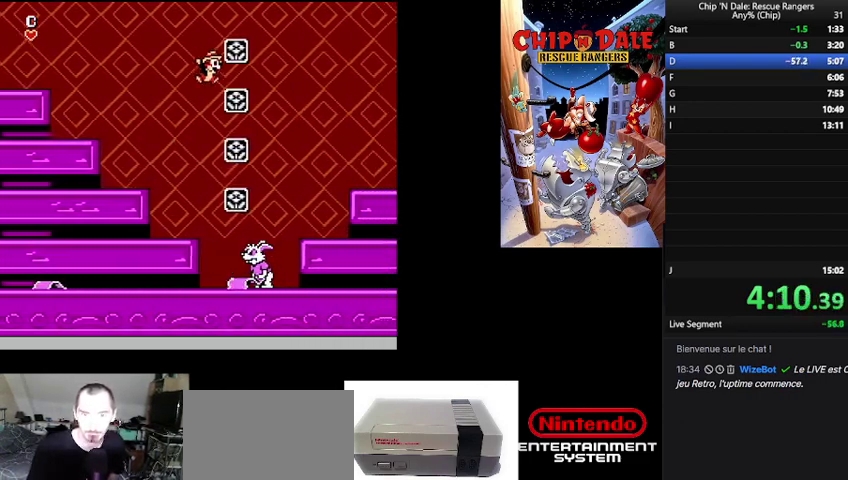
{"buttons": [], "events": [[67, "B", "up"]]}
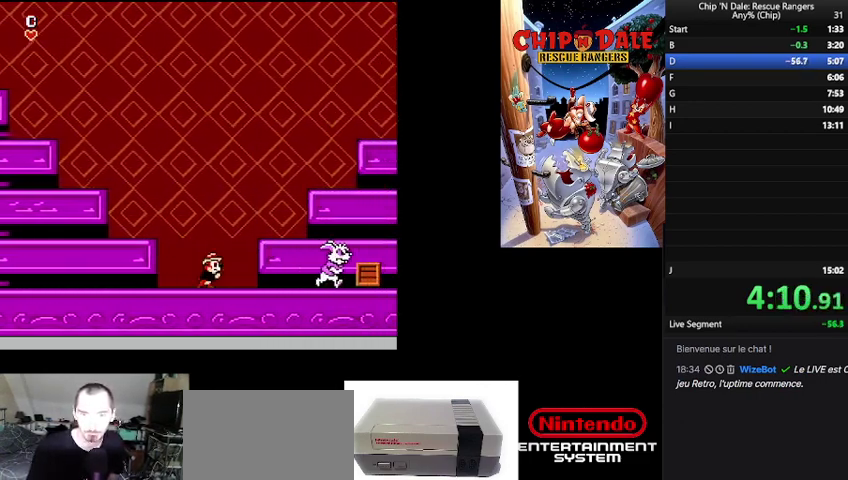
{"buttons": ["B"], "events": [[67, "B", "down"], [267, "B", "up"], [500, "B", "down"]]}
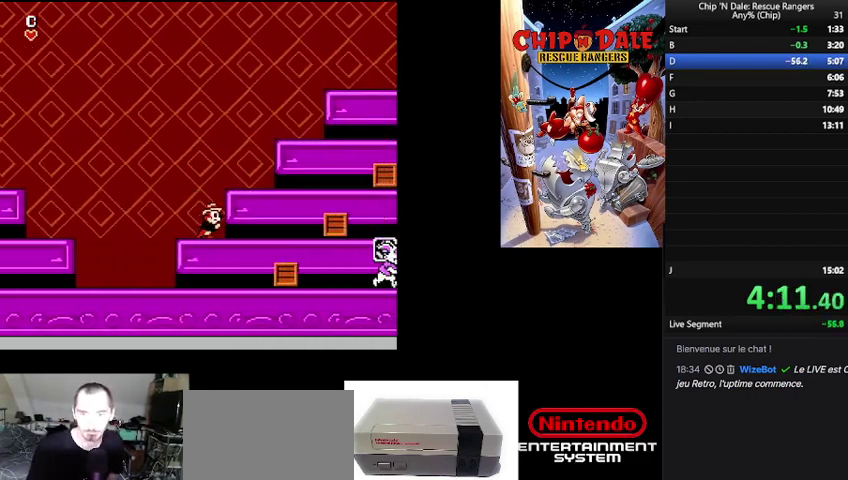
{"buttons": ["B"], "events": [[167, "B", "up"], [433, "B", "down"]]}
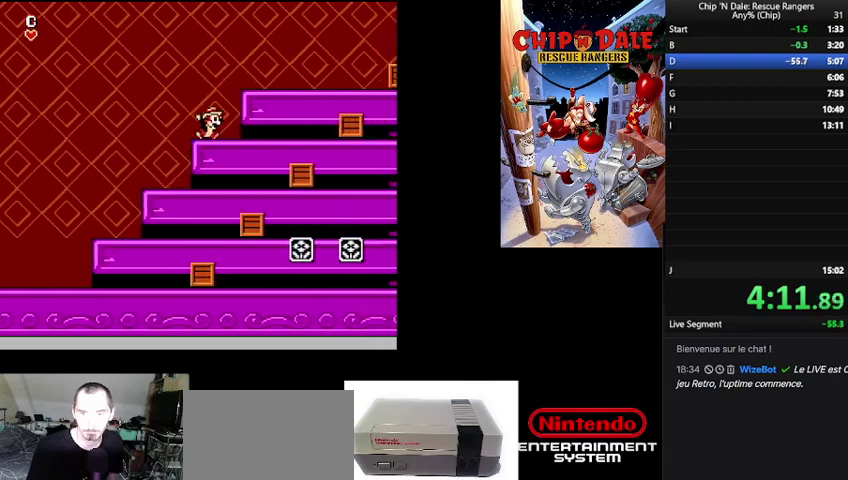
{"buttons": [], "events": [[67, "B", "up"], [333, "B", "down"], [467, "B", "up"]]}
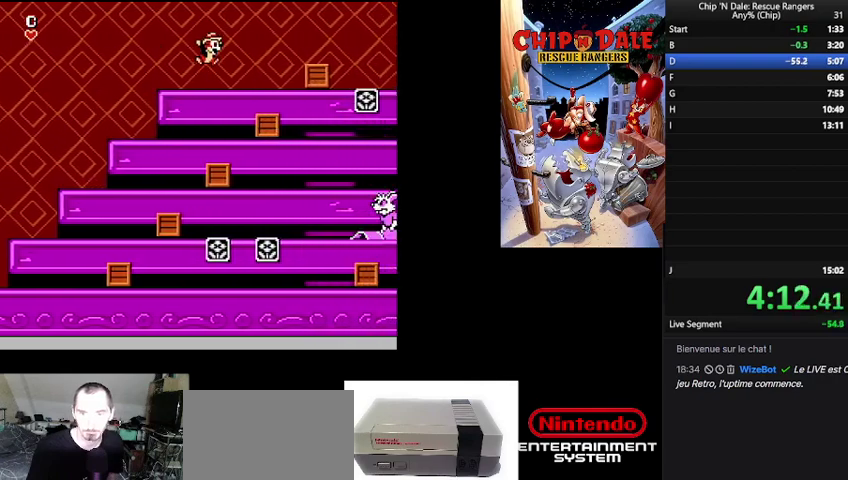
{"buttons": [], "events": []}
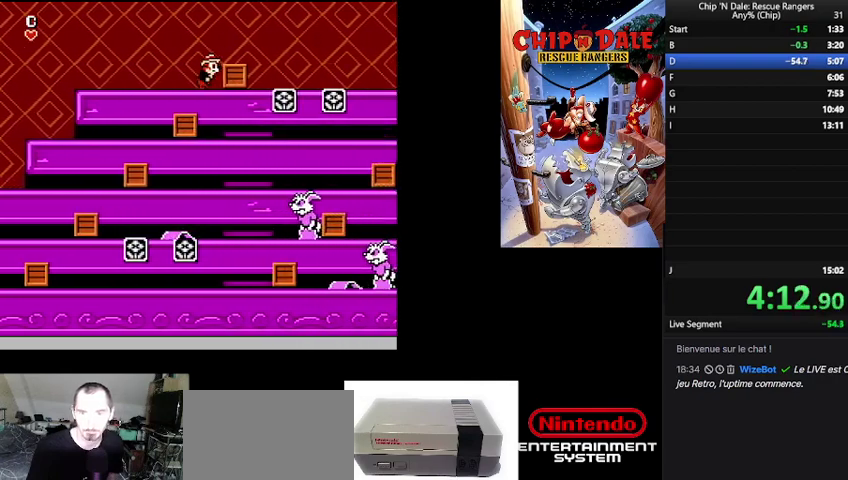
{"buttons": [], "events": [[33, "A", "down"], [133, "A", "up"]]}
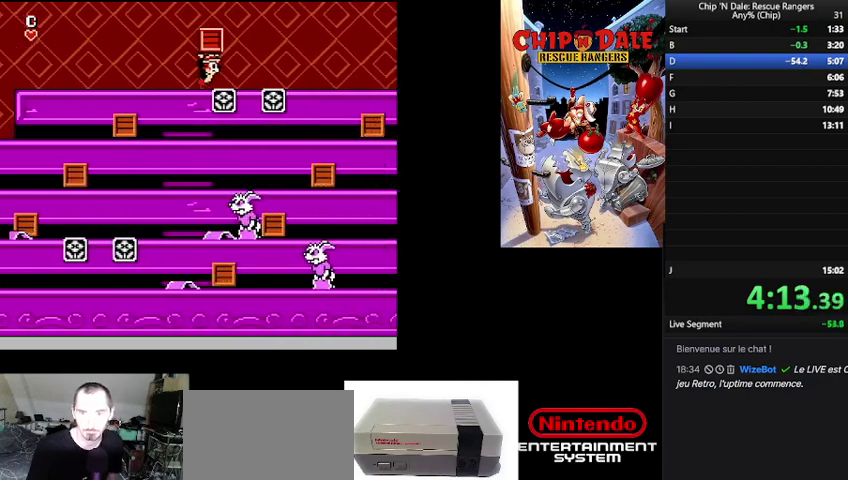
{"buttons": ["B"], "events": [[67, "A", "down"], [167, "A", "up"], [500, "B", "down"]]}
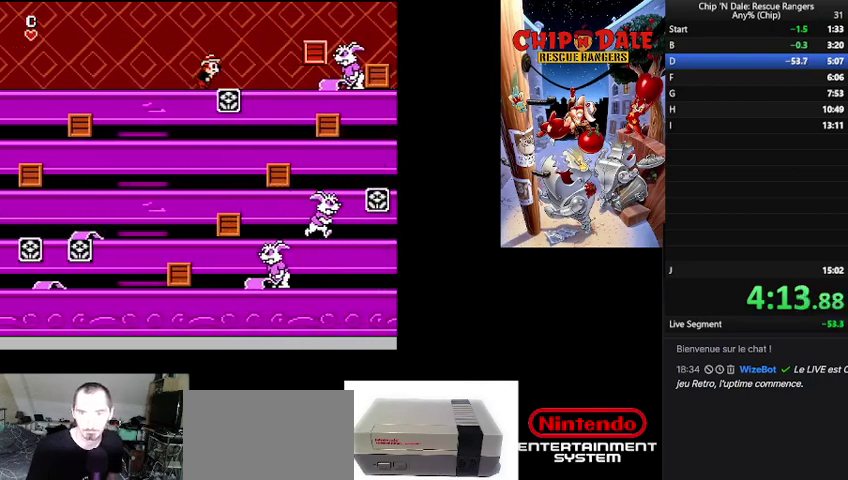
{"buttons": [], "events": [[367, "B", "up"]]}
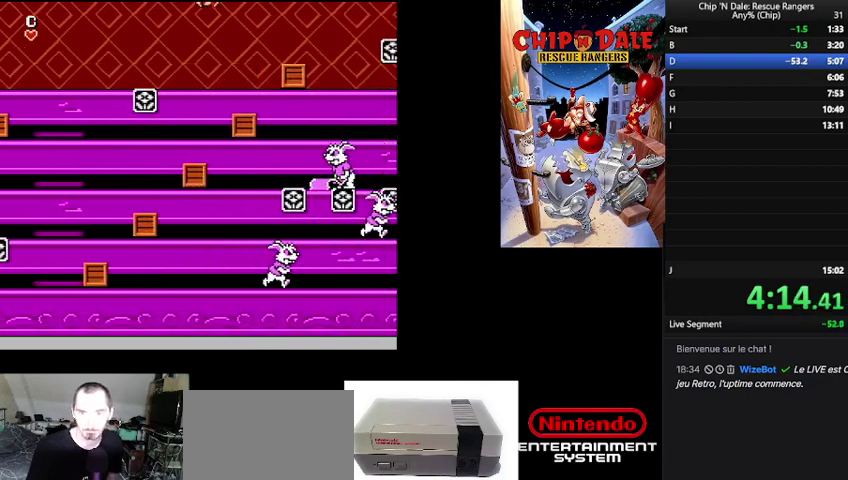
{"buttons": [], "events": [[367, "A", "down"], [500, "A", "up"]]}
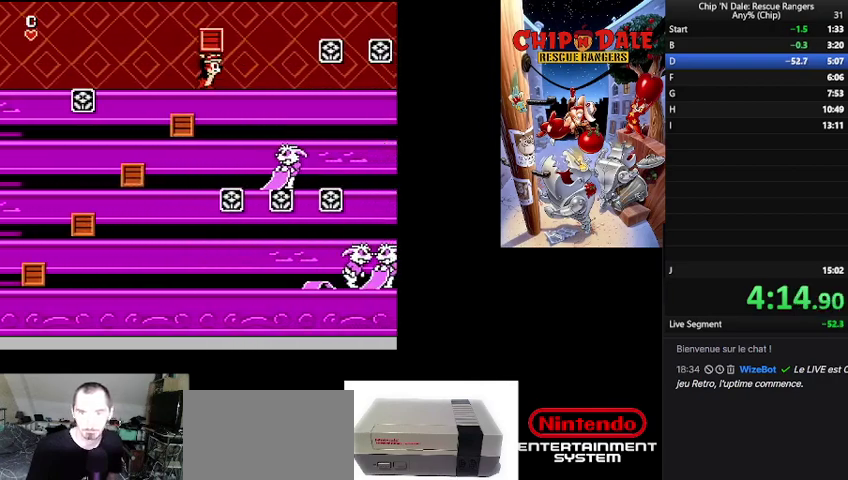
{"buttons": [], "events": []}
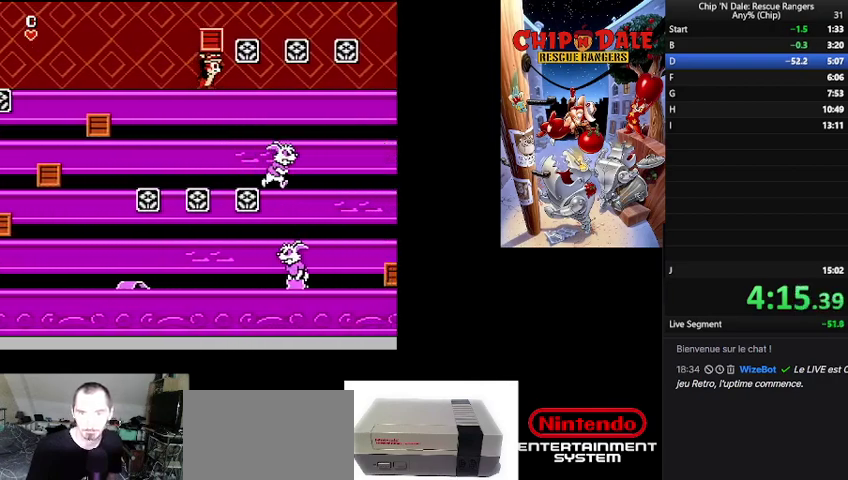
{"buttons": ["B"], "events": [[67, "A", "down"], [167, "A", "up"], [400, "B", "down"]]}
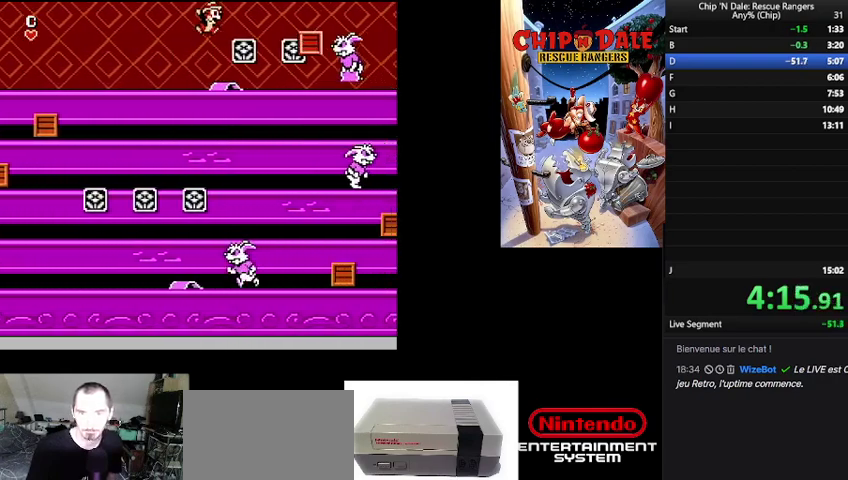
{"buttons": [], "events": [[100, "B", "up"]]}
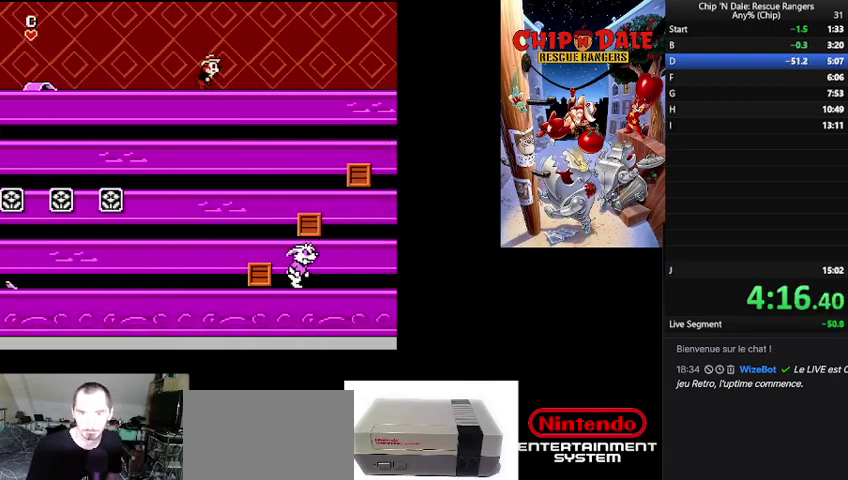
{"buttons": [], "events": []}
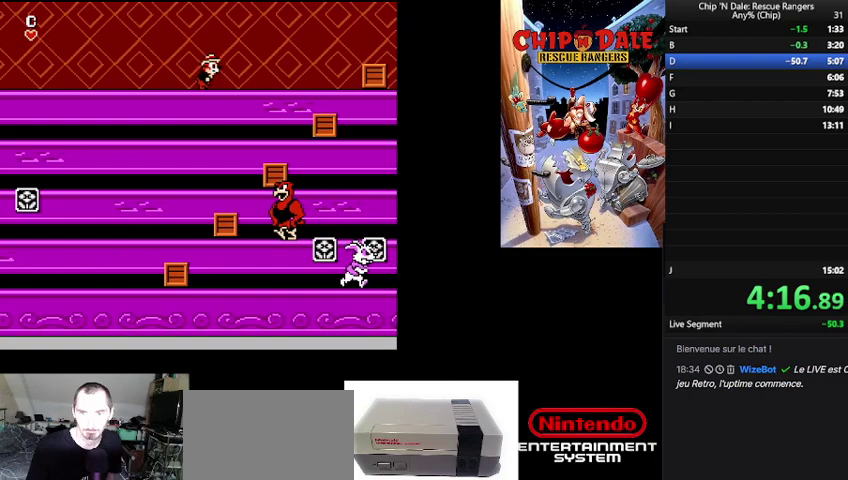
{"buttons": [], "events": []}
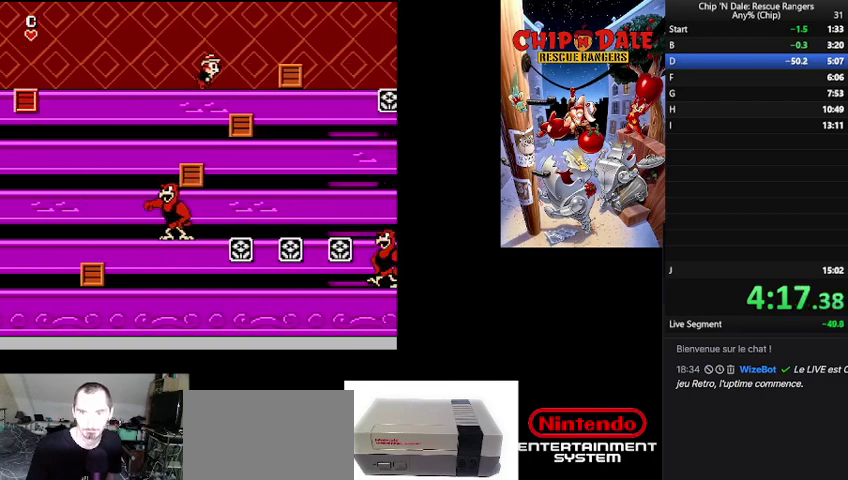
{"buttons": [], "events": [[333, "A", "down"], [433, "A", "up"]]}
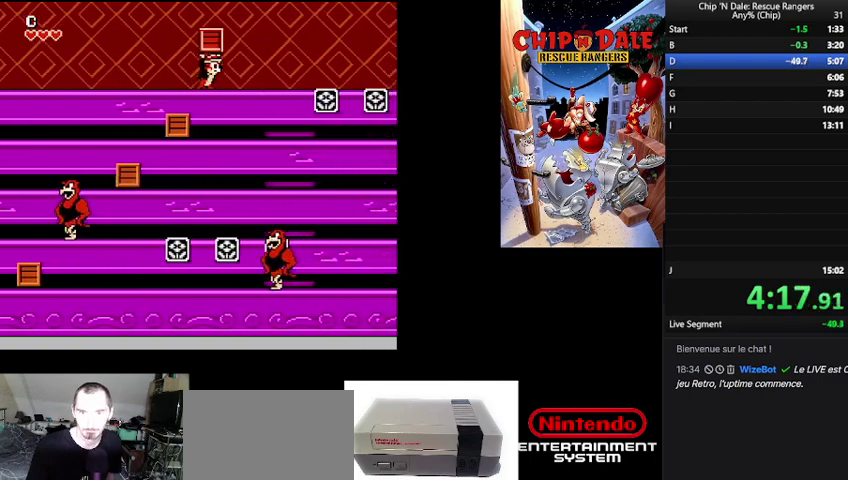
{"buttons": ["A"], "events": [[433, "A", "down"]]}
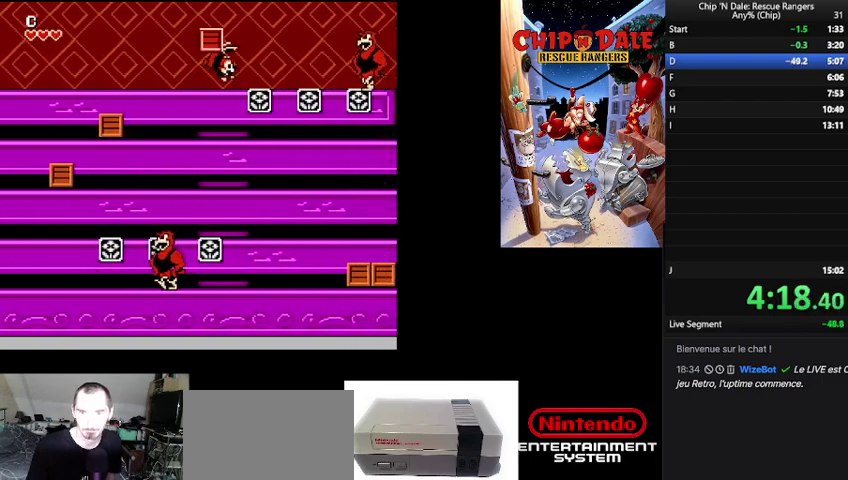
{"buttons": ["B"], "events": [[33, "A", "up"], [467, "B", "down"]]}